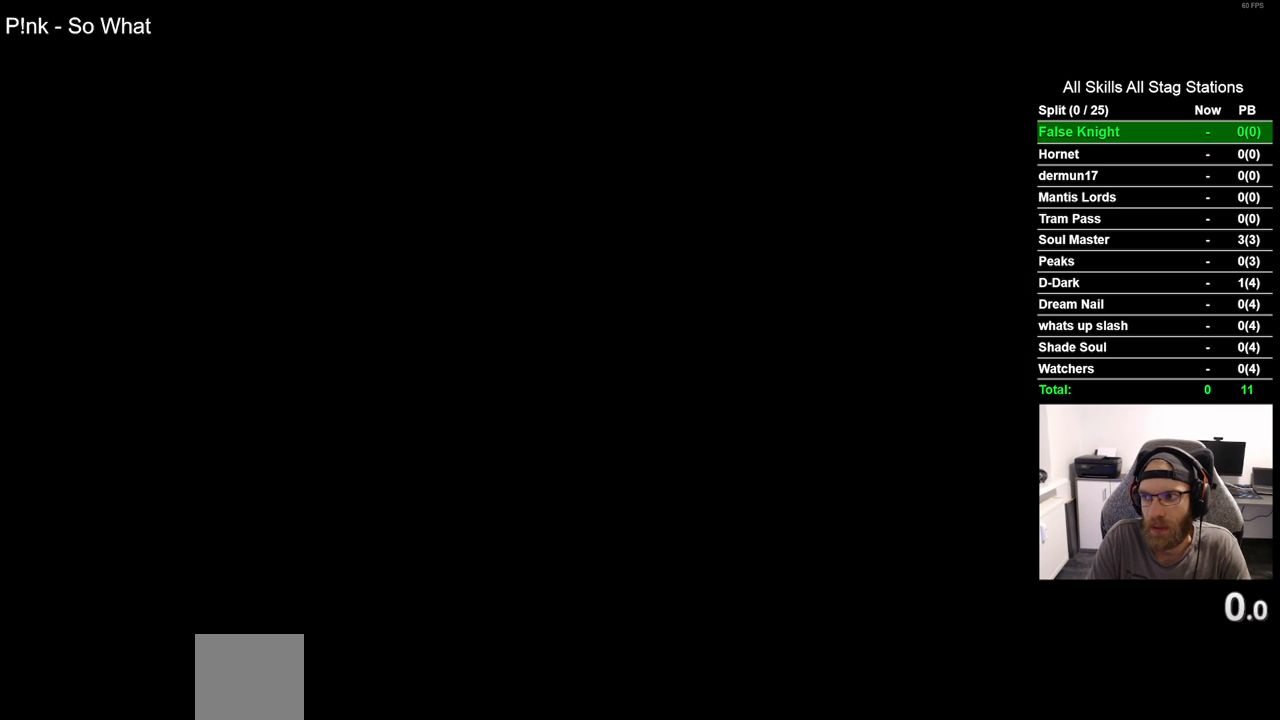
Gameplay with a controller (PlayStation layout); each line is a JSON object with the inputs held at the frame after it (dt_ms = milliseconds from this image to that frame). "events" lists button and stick changes between this image and that frame as [ms after this image, input, new state], when the widget could be followed in between. Not read: L1 R1.
{"dt_ms": 500, "buttons": [], "left_stick": "center", "right_stick": "center", "events": [[83, "CROSS", "down"], [200, "CROSS", "up"], [317, "CROSS", "down"], [417, "CROSS", "up"]]}
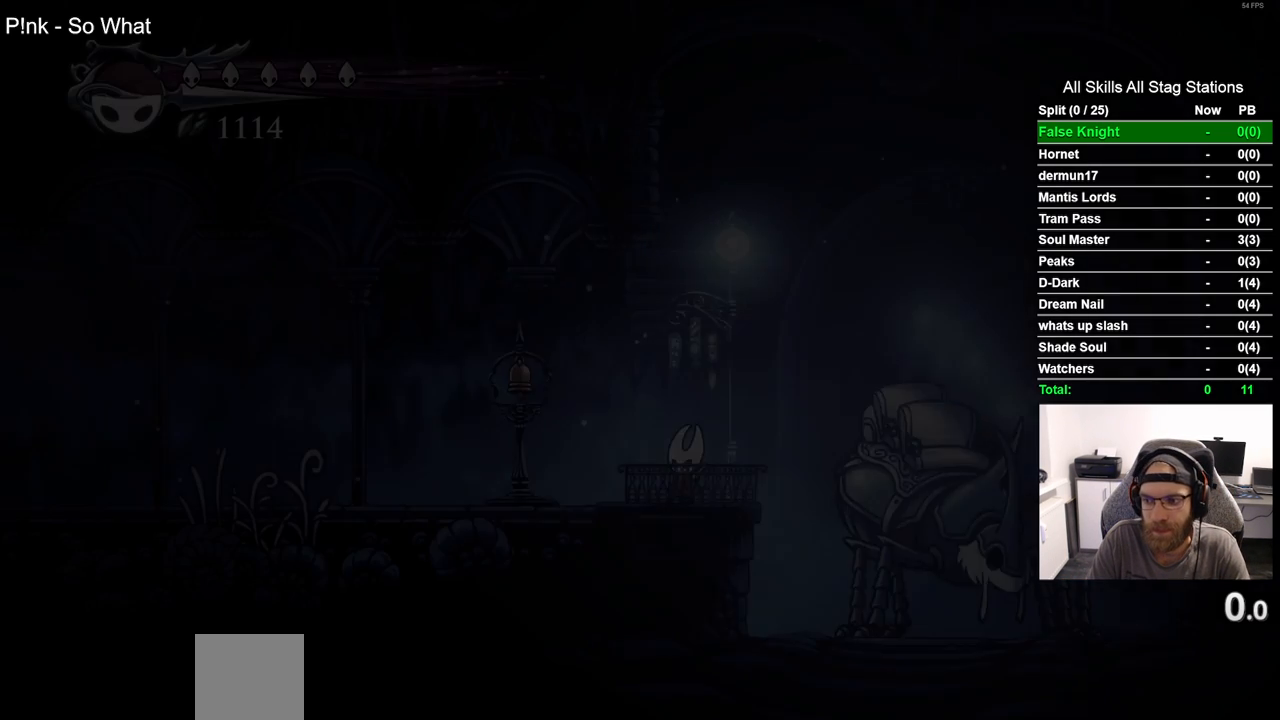
{"dt_ms": 500, "buttons": ["DPAD_LEFT"], "left_stick": "center", "right_stick": "center", "events": [[17, "CROSS", "down"], [133, "CROSS", "up"], [433, "DPAD_LEFT", "down"]]}
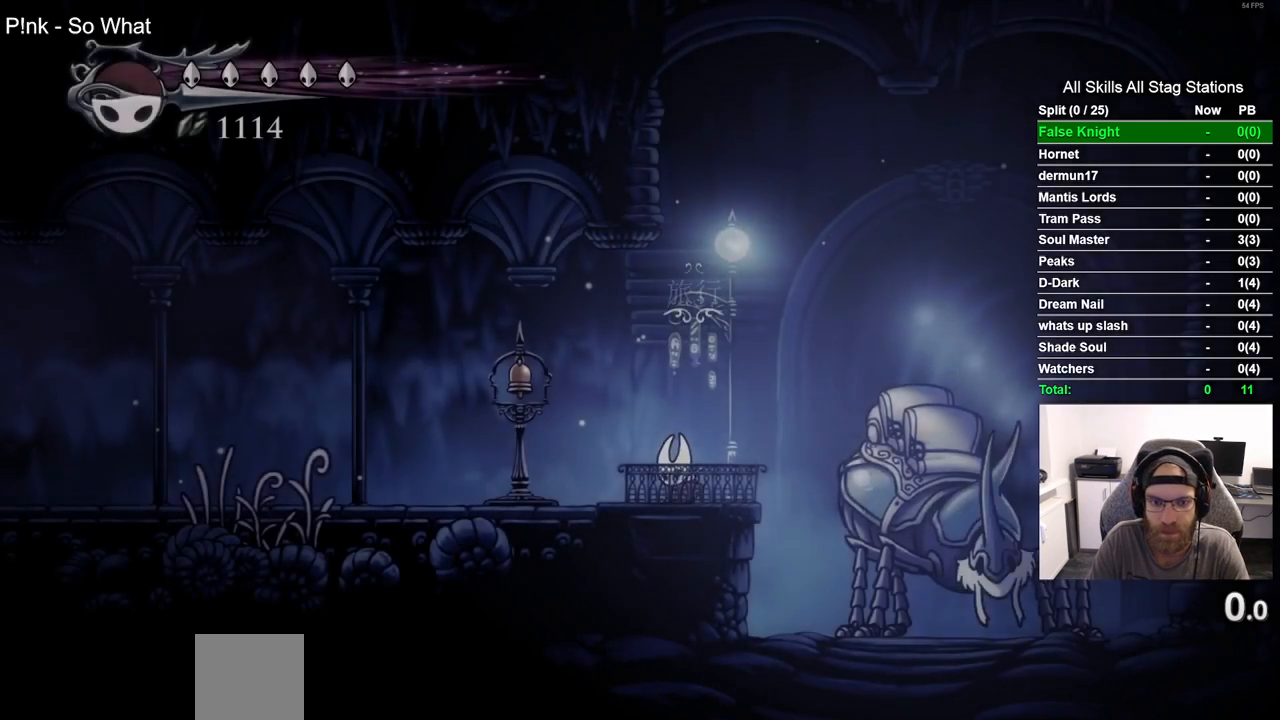
{"dt_ms": 500, "buttons": ["DPAD_LEFT"], "left_stick": "center", "right_stick": "center", "events": [[133, "R2", "down"], [350, "R2", "up"]]}
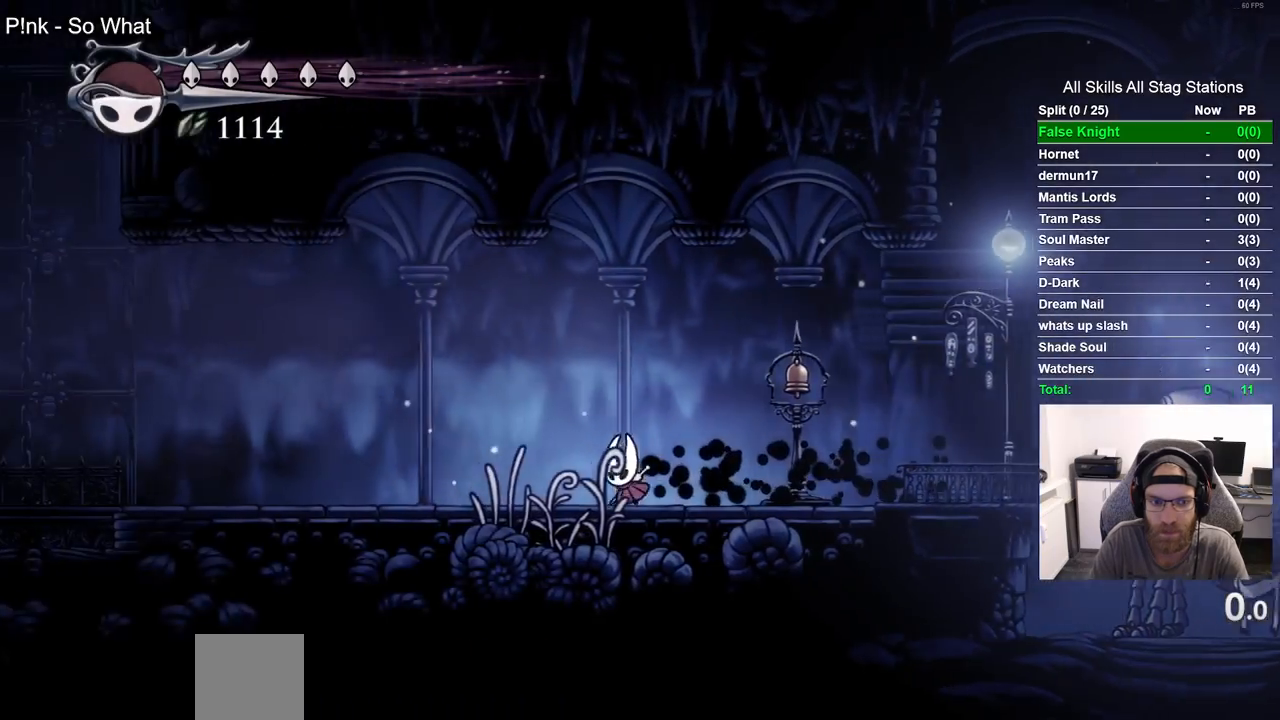
{"dt_ms": 500, "buttons": ["DPAD_LEFT"], "left_stick": "center", "right_stick": "center", "events": [[200, "R2", "down"], [417, "R2", "up"]]}
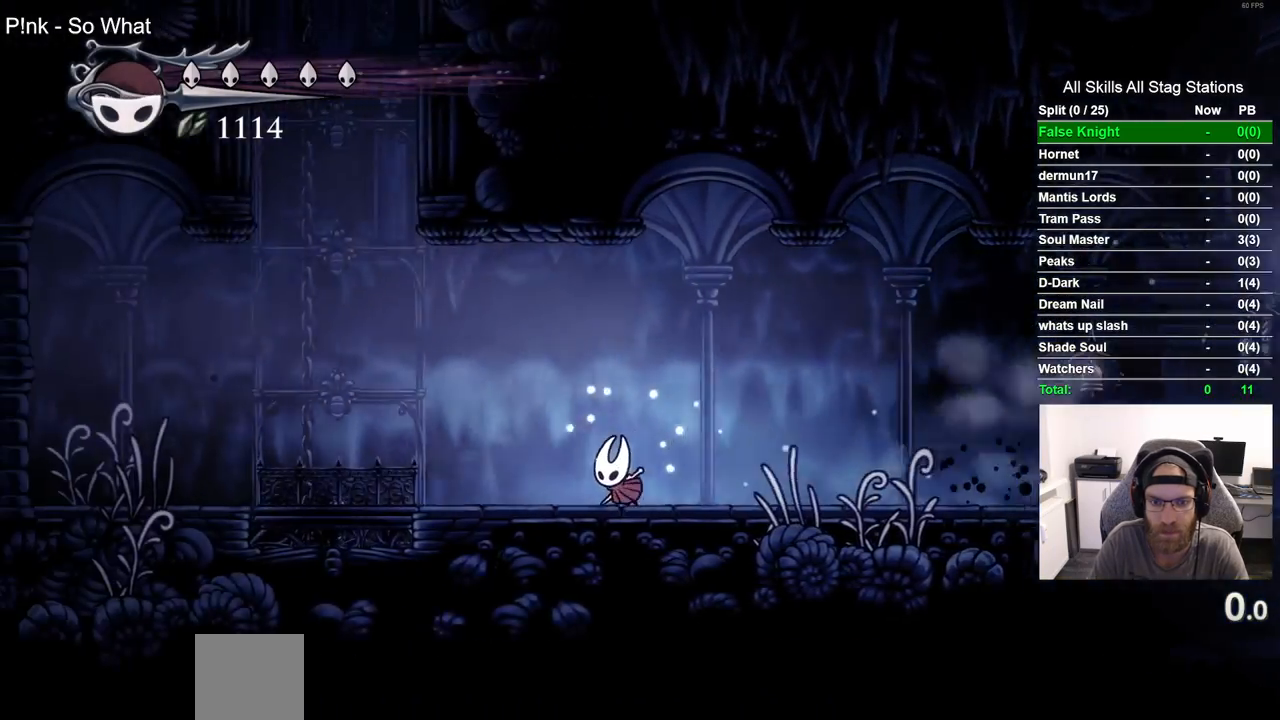
{"dt_ms": 500, "buttons": ["CROSS", "DPAD_LEFT"], "left_stick": "center", "right_stick": "center", "events": [[67, "CROSS", "down"], [267, "CROSS", "up"], [367, "CROSS", "down"]]}
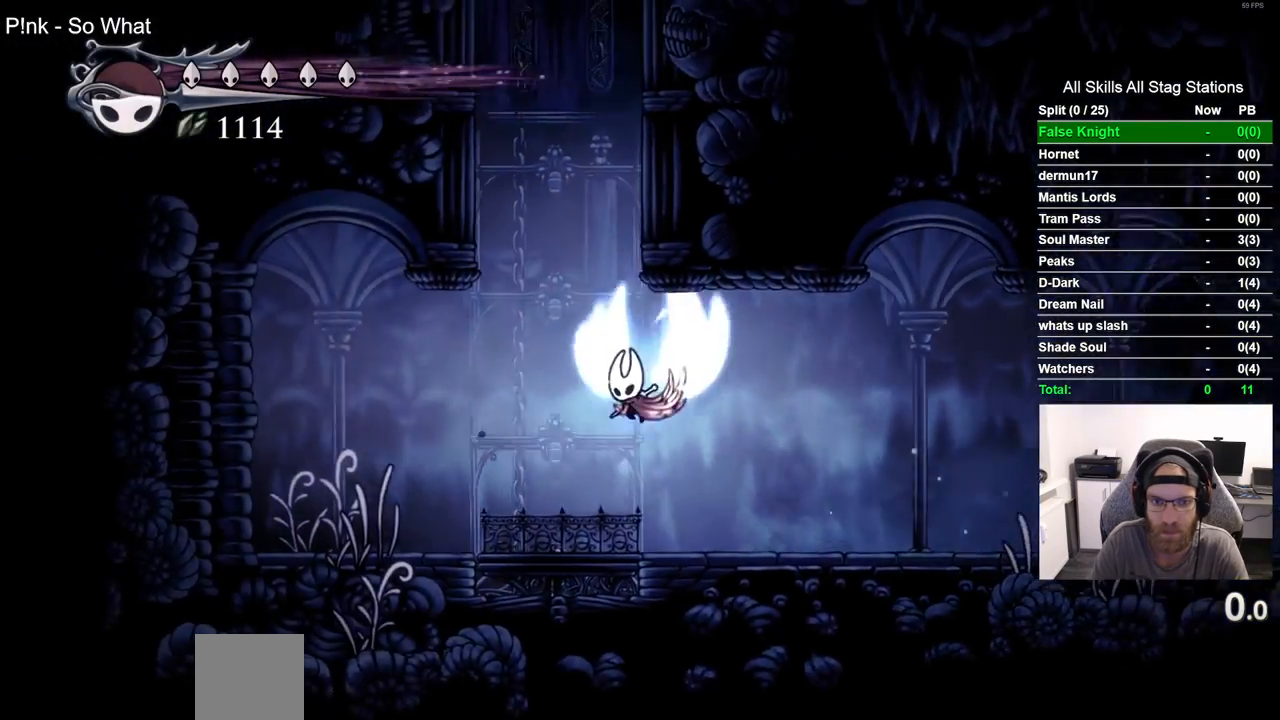
{"dt_ms": 500, "buttons": ["CROSS", "DPAD_RIGHT"], "left_stick": "center", "right_stick": "center", "events": [[33, "DPAD_UP", "down"], [50, "DPAD_LEFT", "up"], [100, "DPAD_RIGHT", "down"], [100, "DPAD_UP", "up"], [317, "CROSS", "up"], [400, "CROSS", "down"]]}
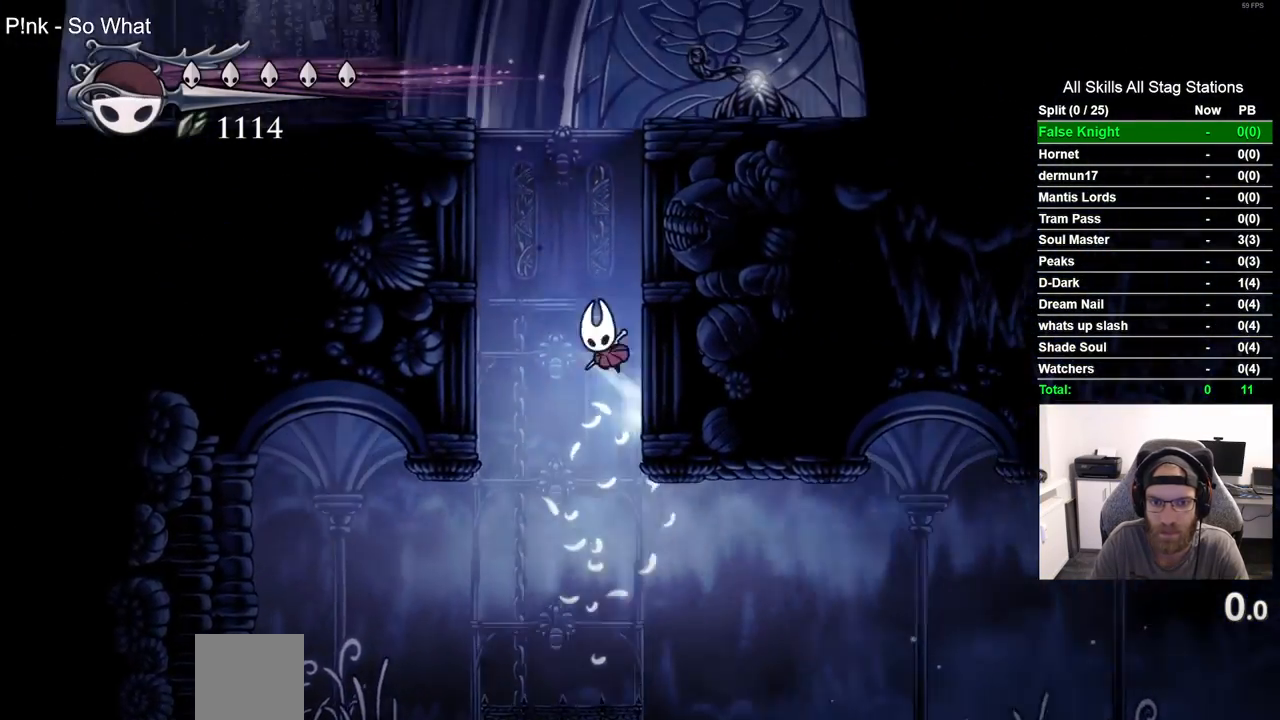
{"dt_ms": 500, "buttons": ["CROSS", "R2", "DPAD_LEFT"], "left_stick": "center", "right_stick": "center", "events": [[117, "CROSS", "up"], [217, "CROSS", "down"], [300, "DPAD_RIGHT", "up"], [333, "DPAD_LEFT", "down"], [500, "R2", "down"]]}
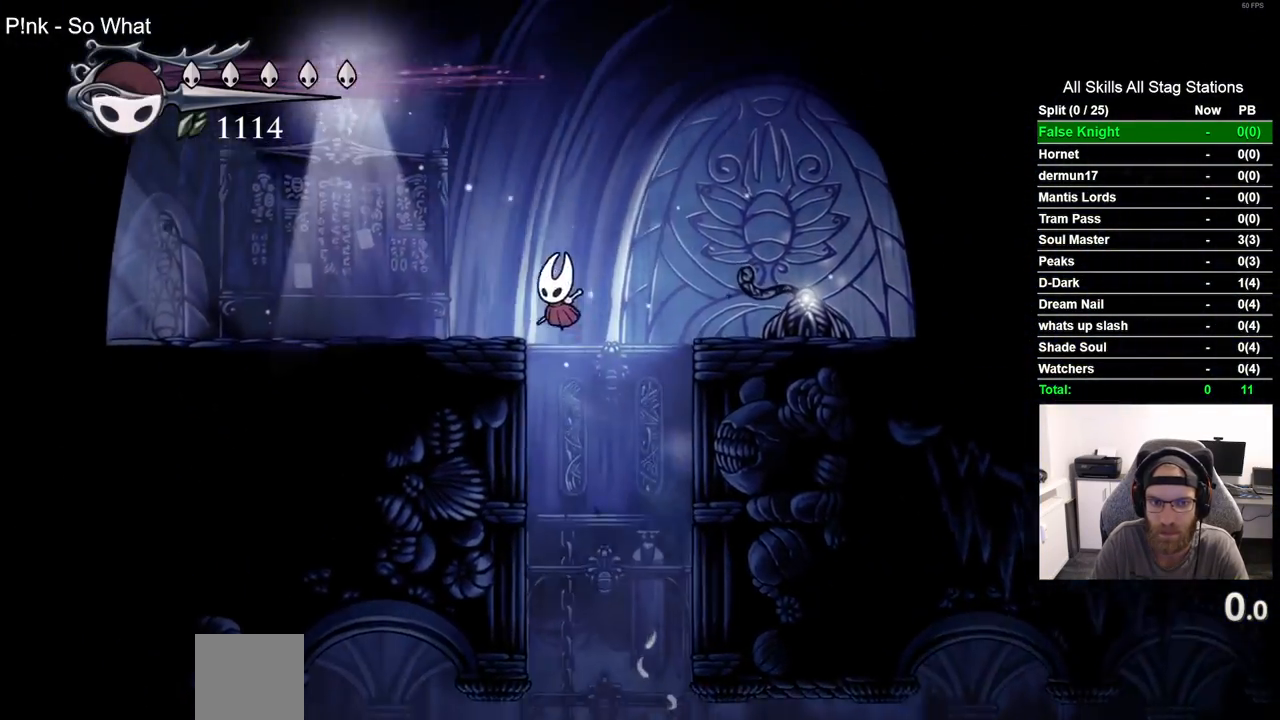
{"dt_ms": 500, "buttons": ["DPAD_LEFT"], "left_stick": "center", "right_stick": "center", "events": [[50, "CROSS", "up"], [250, "R2", "up"]]}
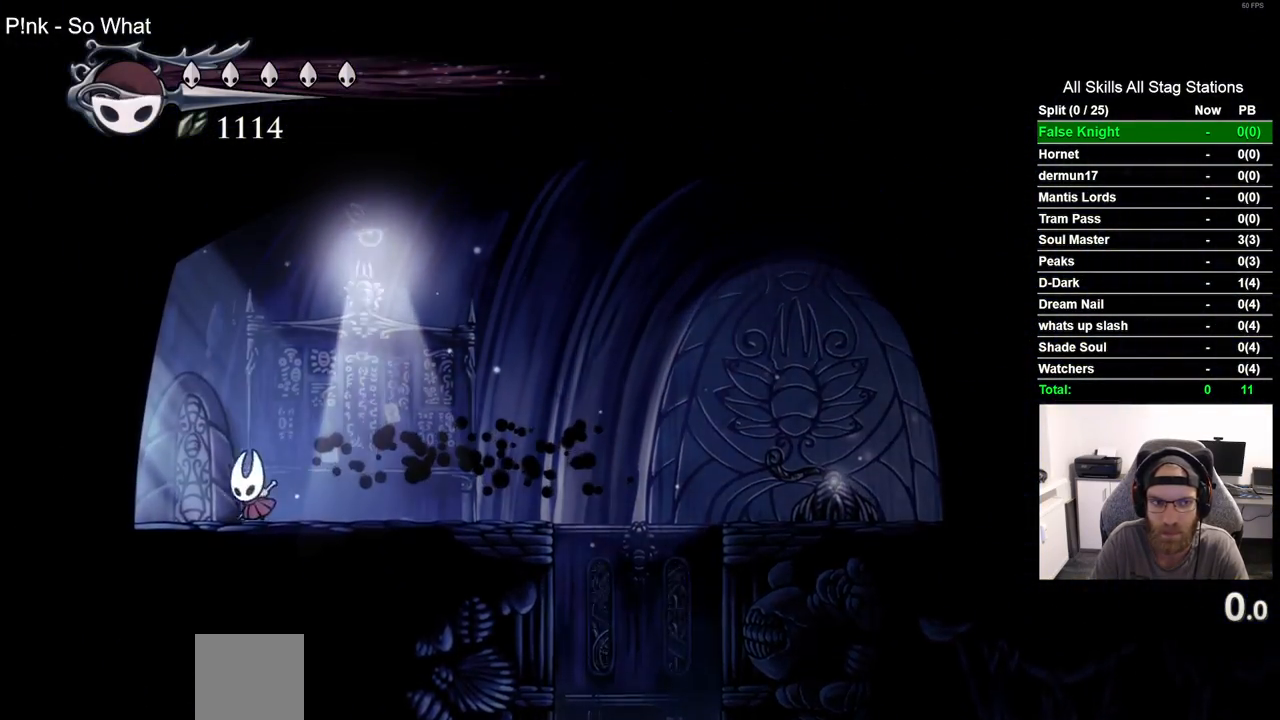
{"dt_ms": 500, "buttons": [], "left_stick": "center", "right_stick": "center"}
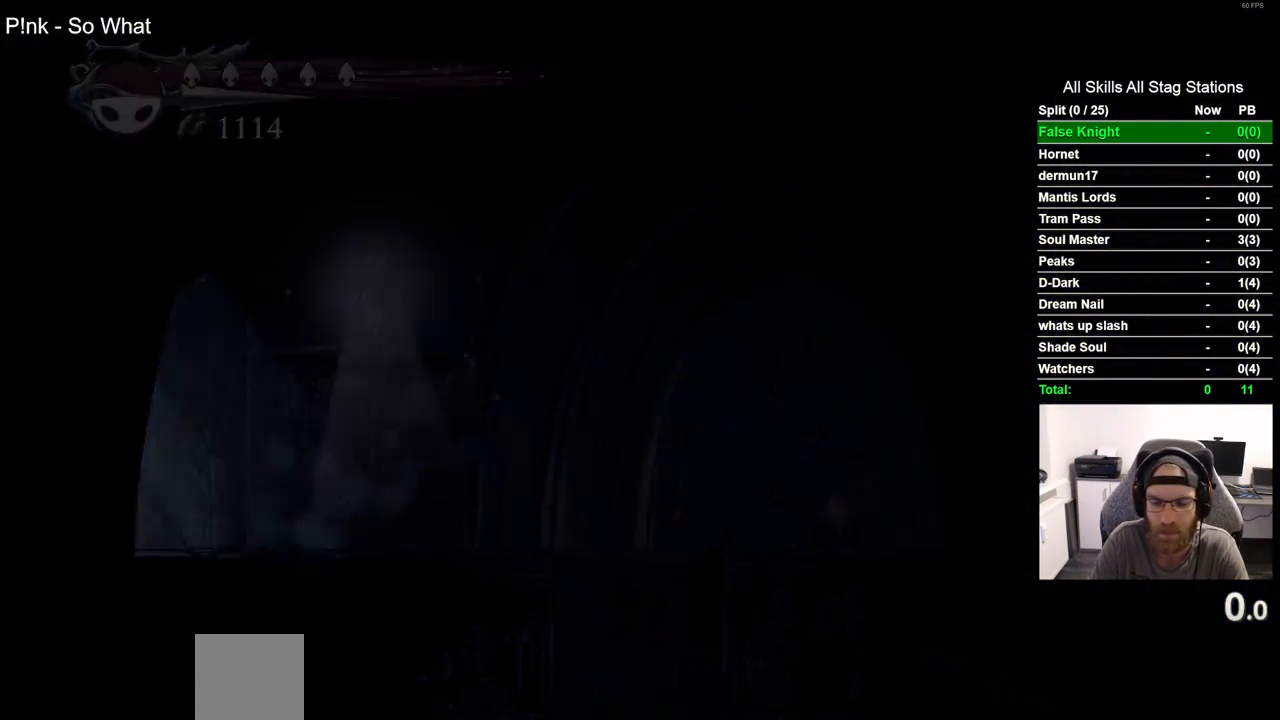
{"dt_ms": 500, "buttons": ["DPAD_RIGHT"], "left_stick": "center", "right_stick": "center"}
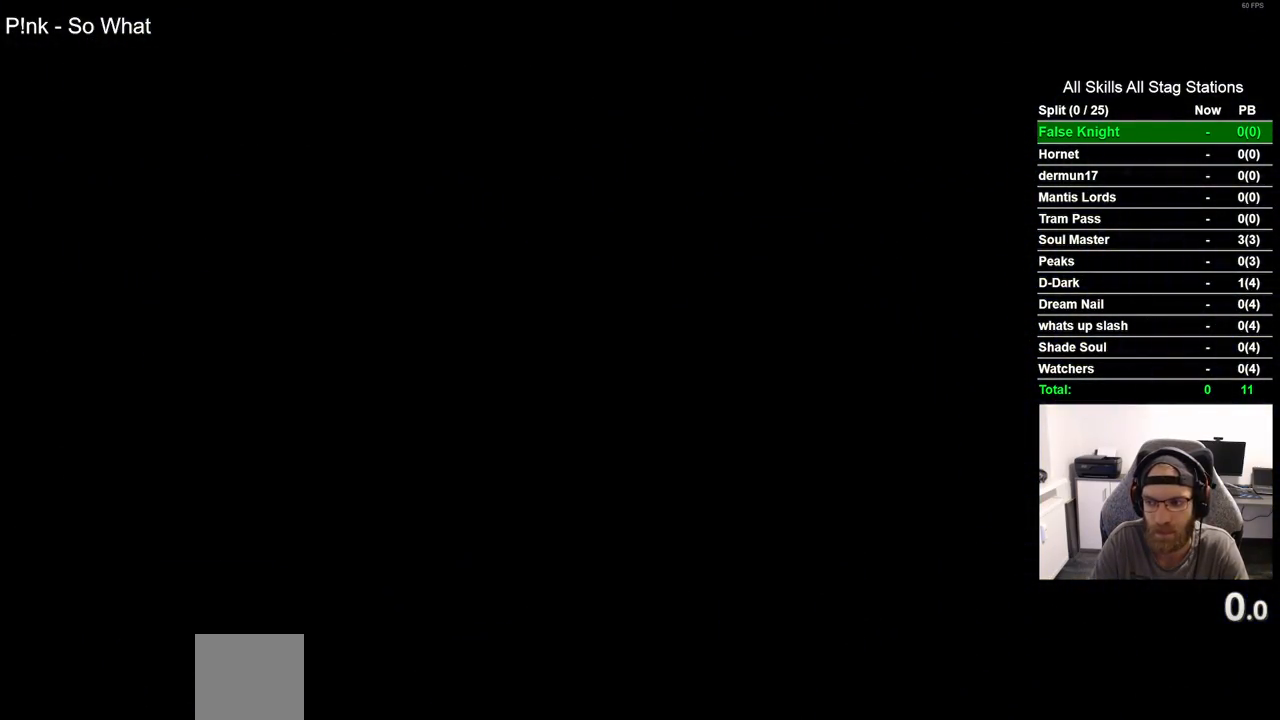
{"dt_ms": 500, "buttons": ["DPAD_RIGHT"], "left_stick": "center", "right_stick": "center", "events": []}
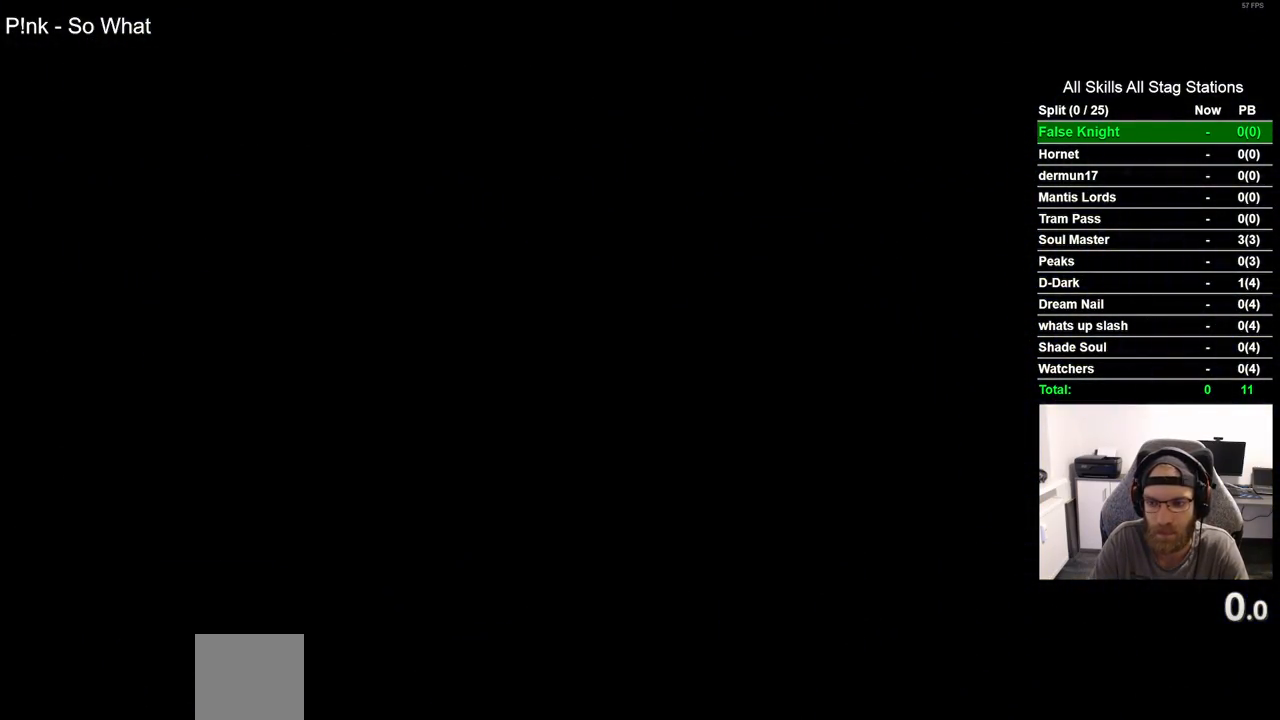
{"dt_ms": 500, "buttons": ["DPAD_RIGHT"], "left_stick": "center", "right_stick": "center", "events": []}
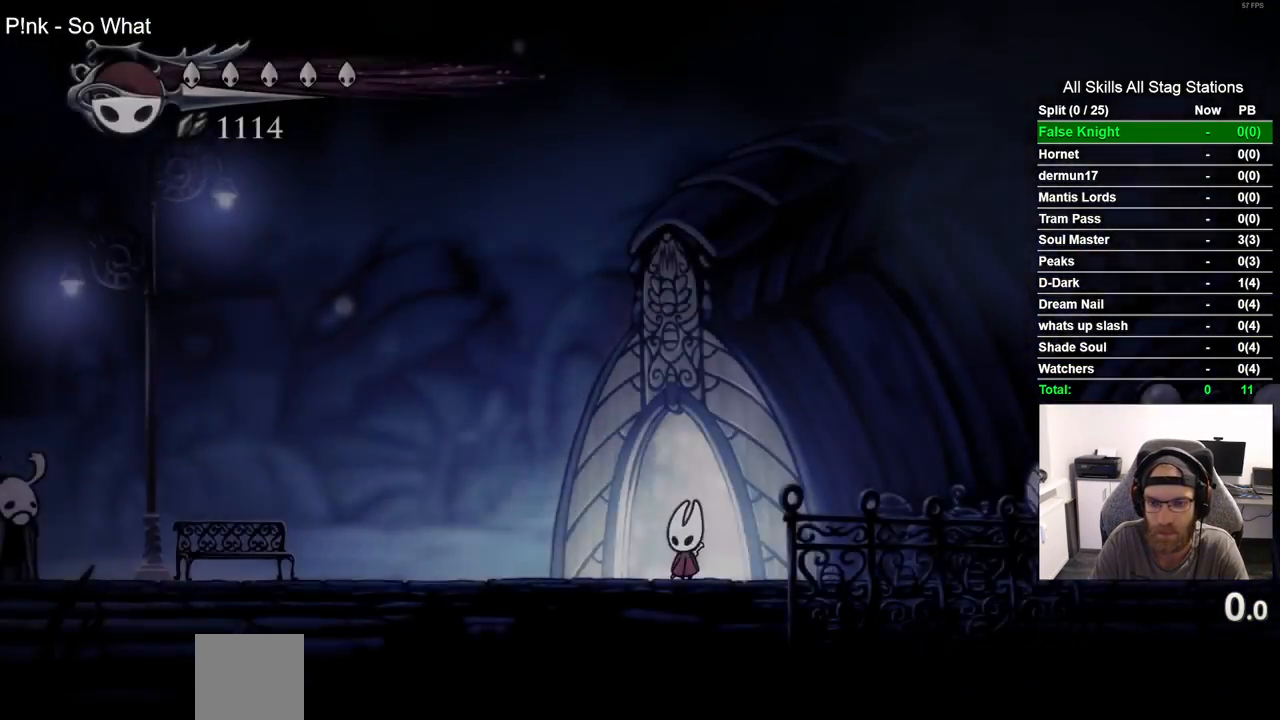
{"dt_ms": 1000, "buttons": ["R2", "DPAD_RIGHT"], "left_stick": "center", "right_stick": "center"}